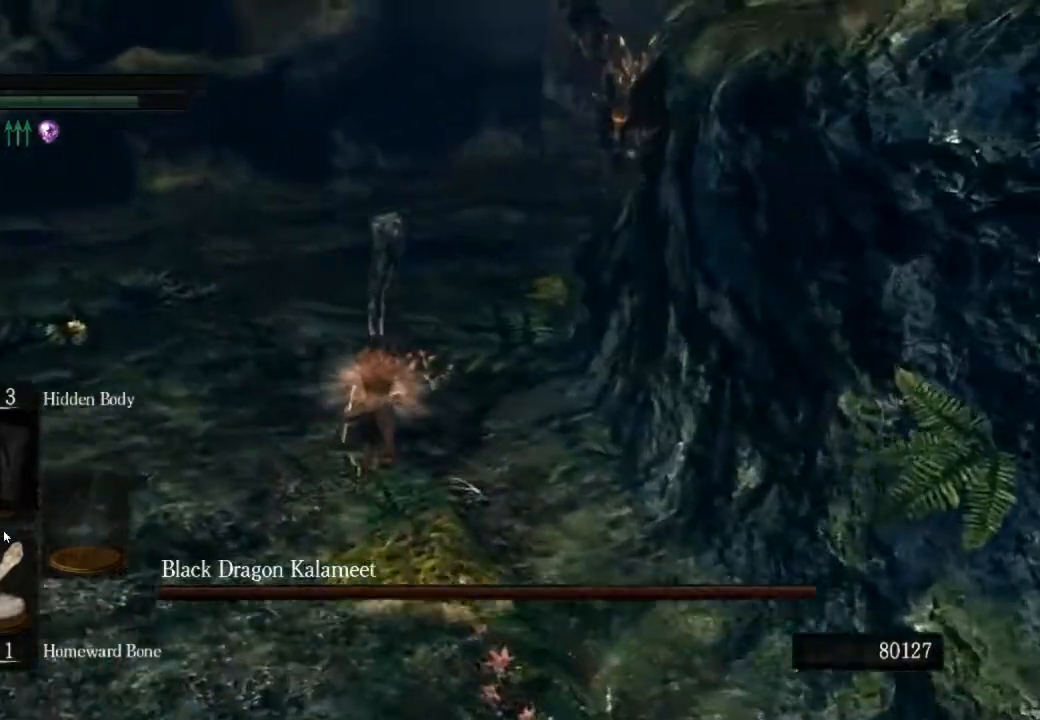
Gameplay with a controller (PlayStation layout); each line is a JSON object with the inputs held at the frame after it. "events" lists button and stick changes between this image and that frame as [ms after this image, input, new state], when the widget could be followed in between.
{"buttons": ["CIRCLE", "L1"], "left_stick": "up", "right_stick": "right", "events": []}
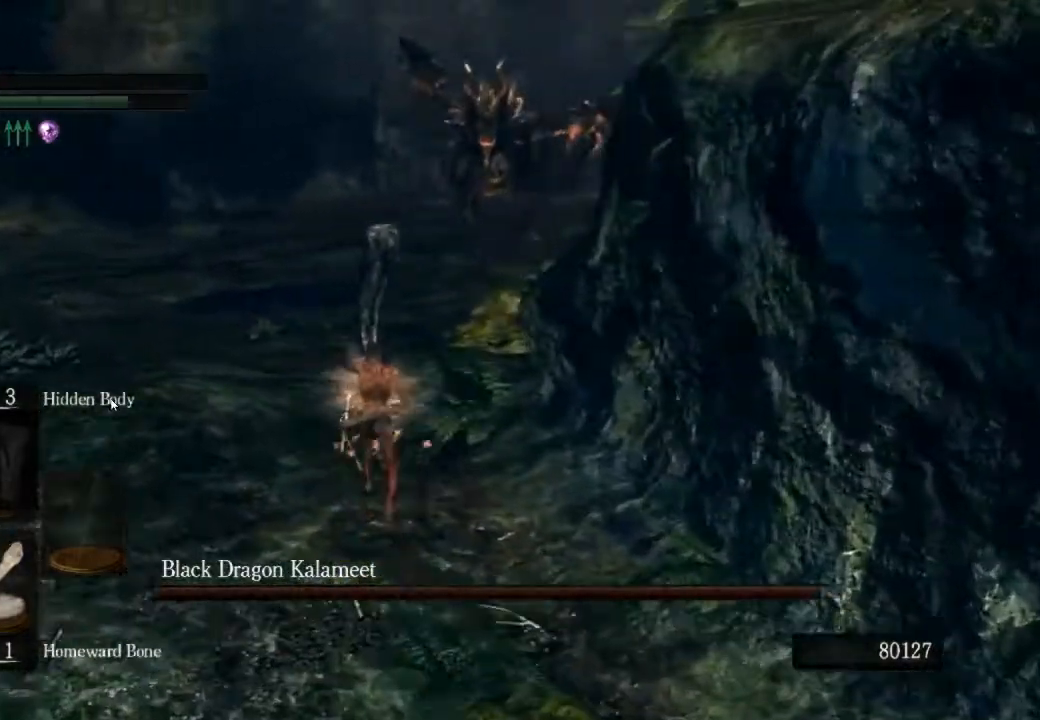
{"buttons": ["CIRCLE", "L1"], "left_stick": "up", "right_stick": "right", "events": []}
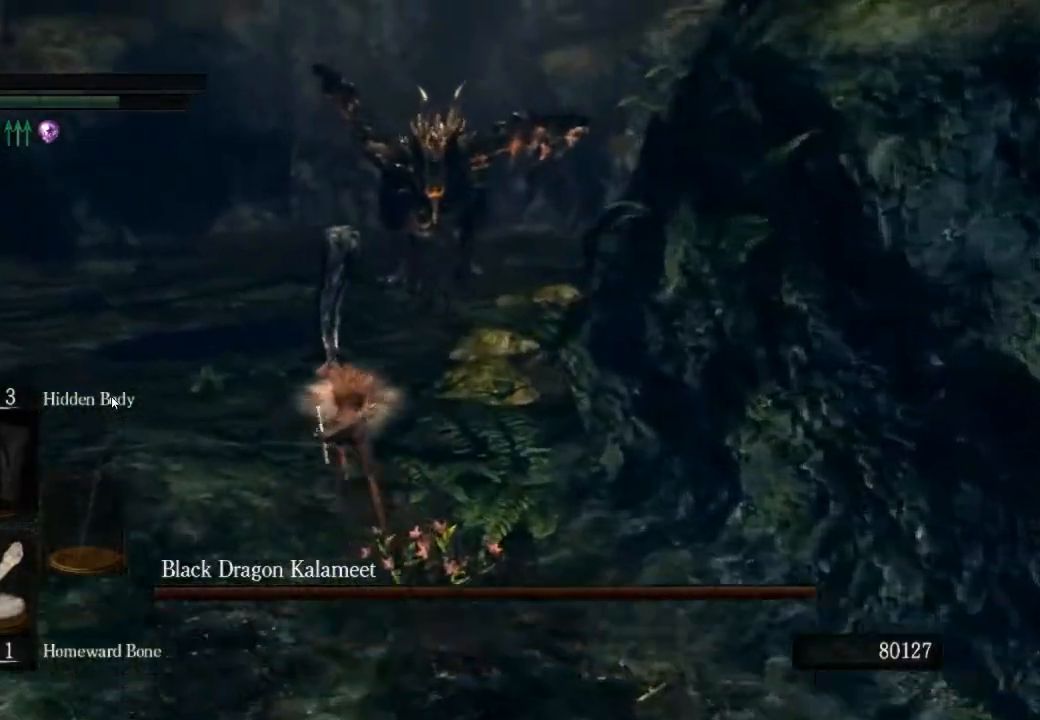
{"buttons": ["CIRCLE"], "left_stick": "up", "right_stick": "right", "events": [[100, "L1", "up"]]}
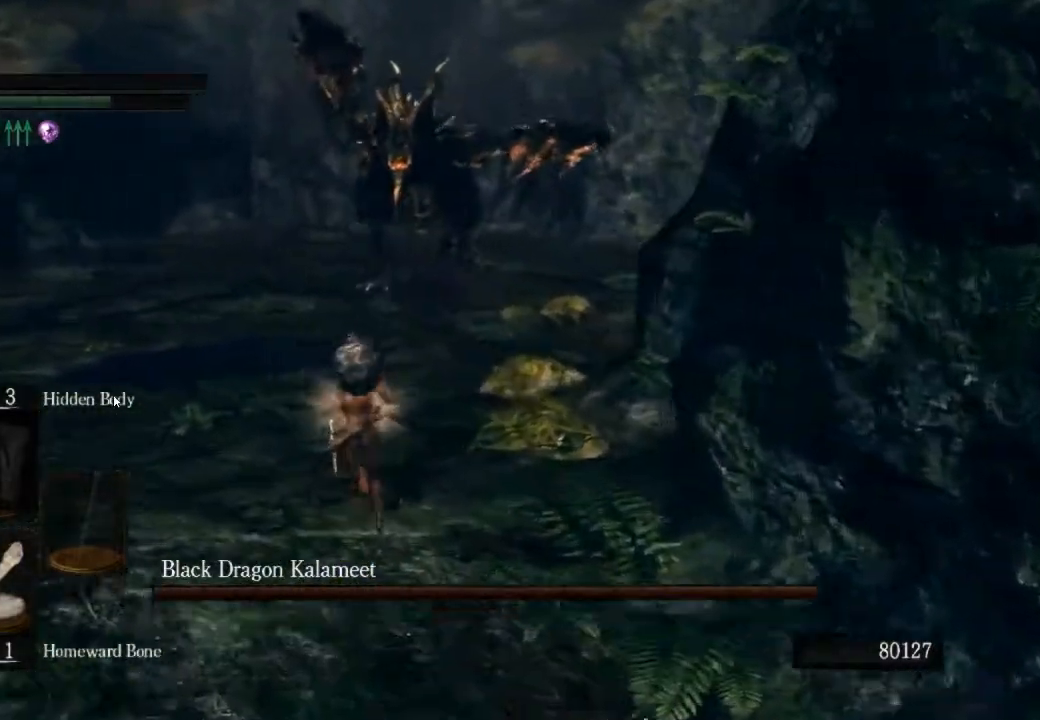
{"buttons": ["CIRCLE"], "left_stick": "up", "right_stick": "right", "events": []}
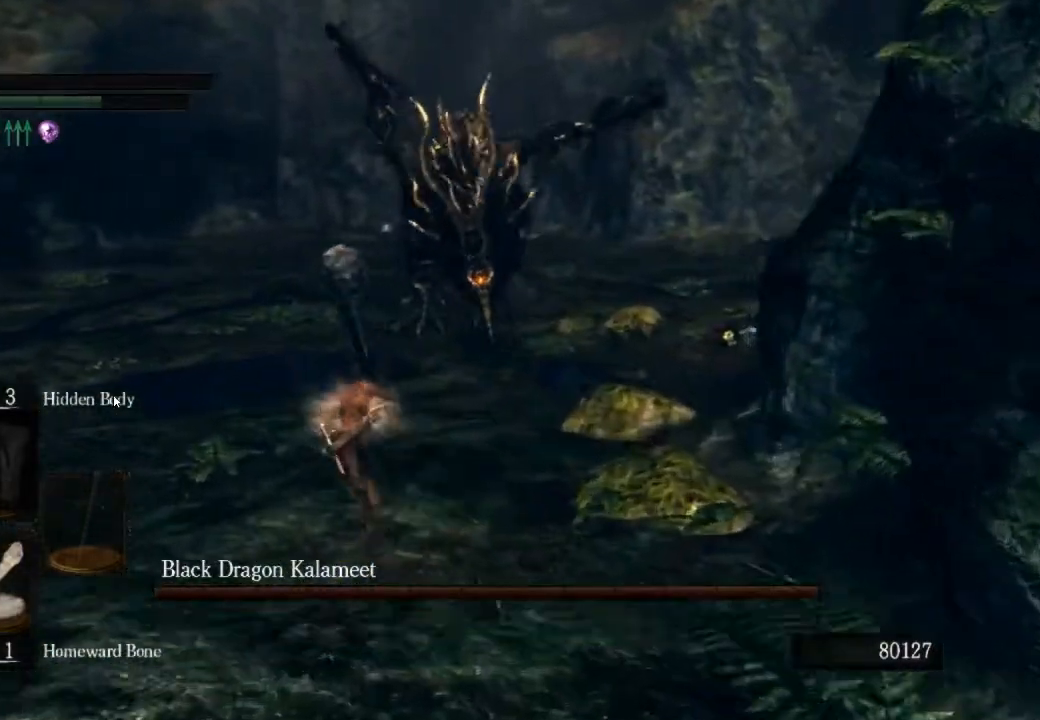
{"buttons": [], "left_stick": "up", "right_stick": "center", "events": [[233, "right_stick", "center"], [433, "CIRCLE", "up"]]}
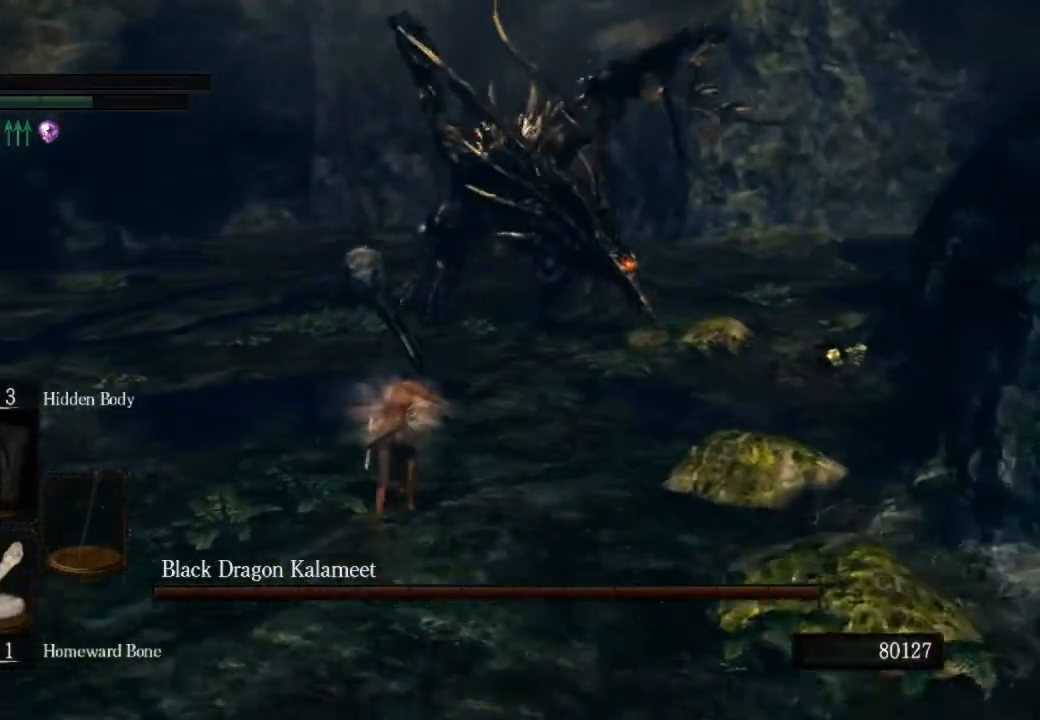
{"buttons": ["CIRCLE"], "left_stick": "up", "right_stick": "center", "events": [[267, "CIRCLE", "down"]]}
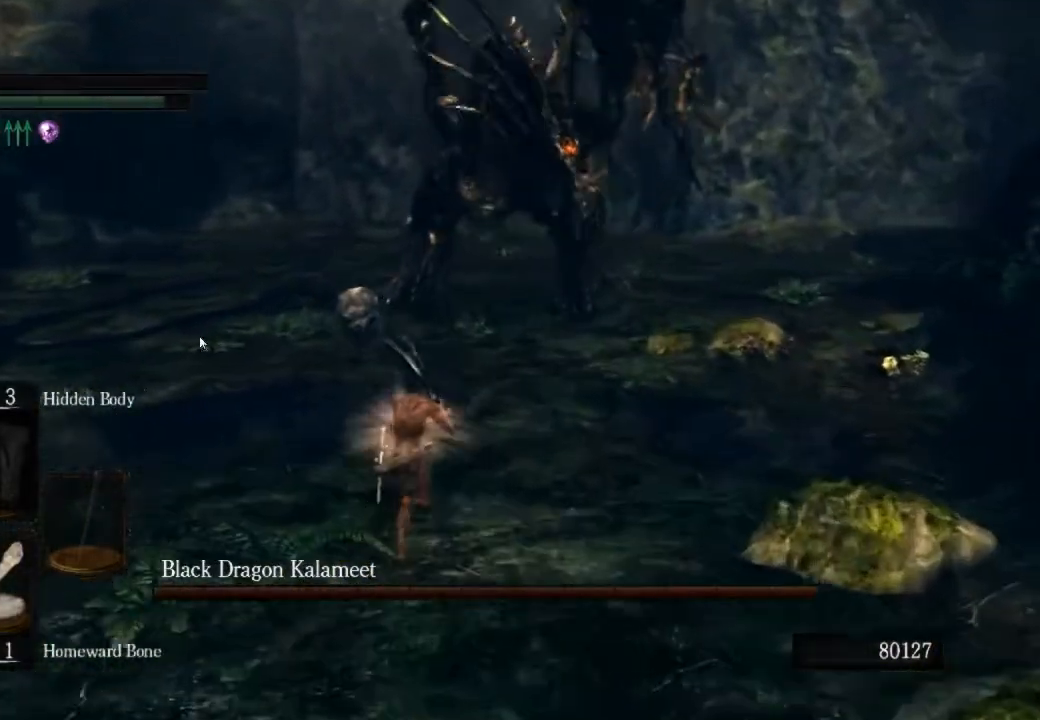
{"buttons": ["CIRCLE"], "left_stick": "up", "right_stick": "center", "events": []}
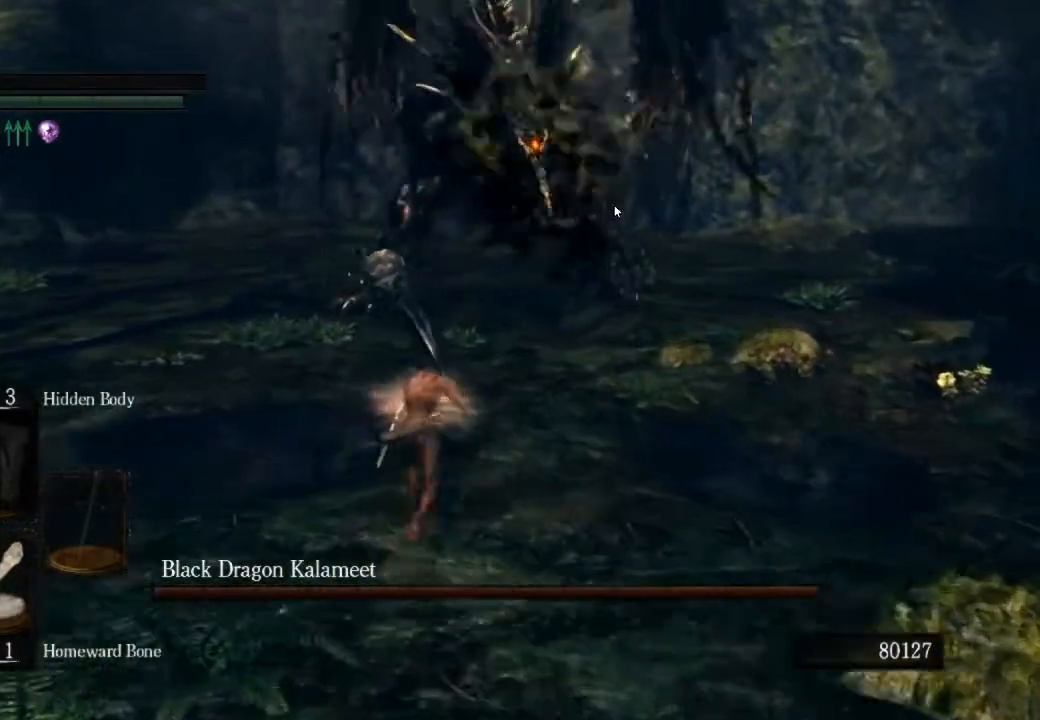
{"buttons": ["CIRCLE"], "left_stick": "up", "right_stick": "center", "events": [[300, "R1", "down"], [467, "R1", "up"]]}
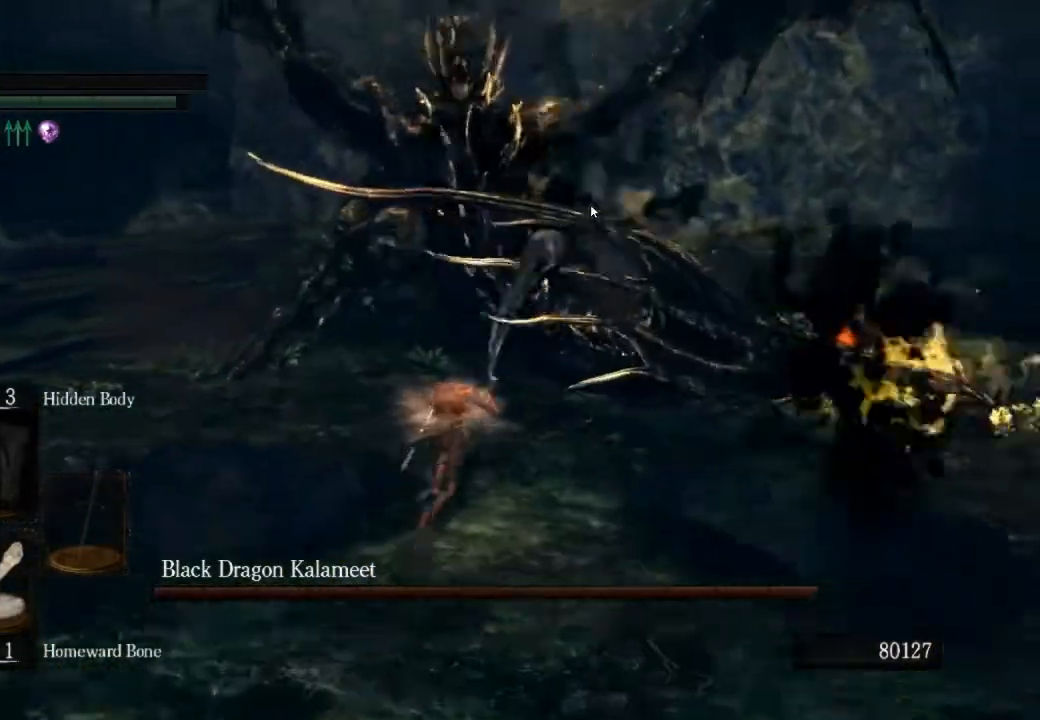
{"buttons": ["CIRCLE"], "left_stick": "up", "right_stick": "center", "events": []}
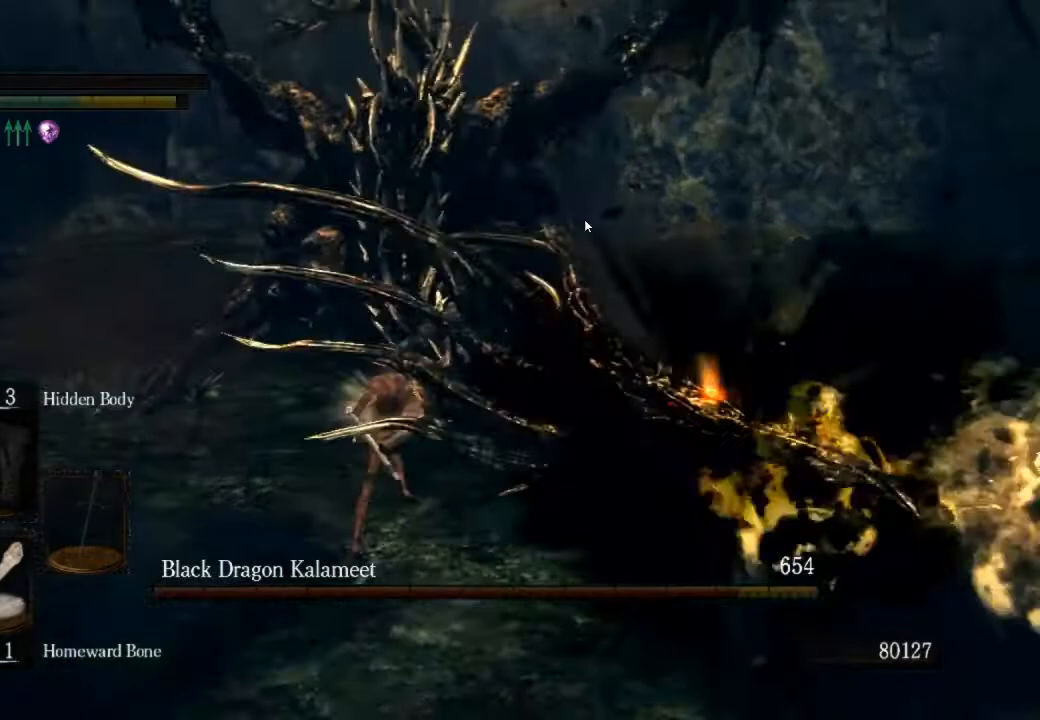
{"buttons": ["CIRCLE"], "left_stick": "up-left", "right_stick": "right", "events": [[67, "left_stick", "up-left"], [333, "right_stick", "right"]]}
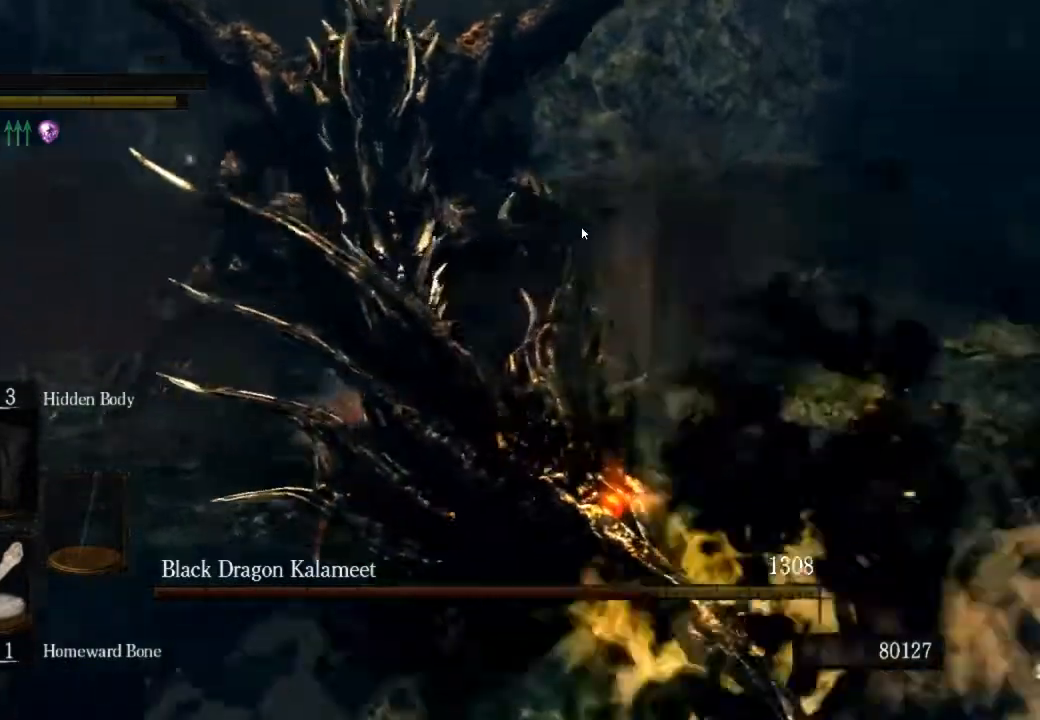
{"buttons": ["CIRCLE"], "left_stick": "up-left", "right_stick": "center", "events": [[233, "right_stick", "center"]]}
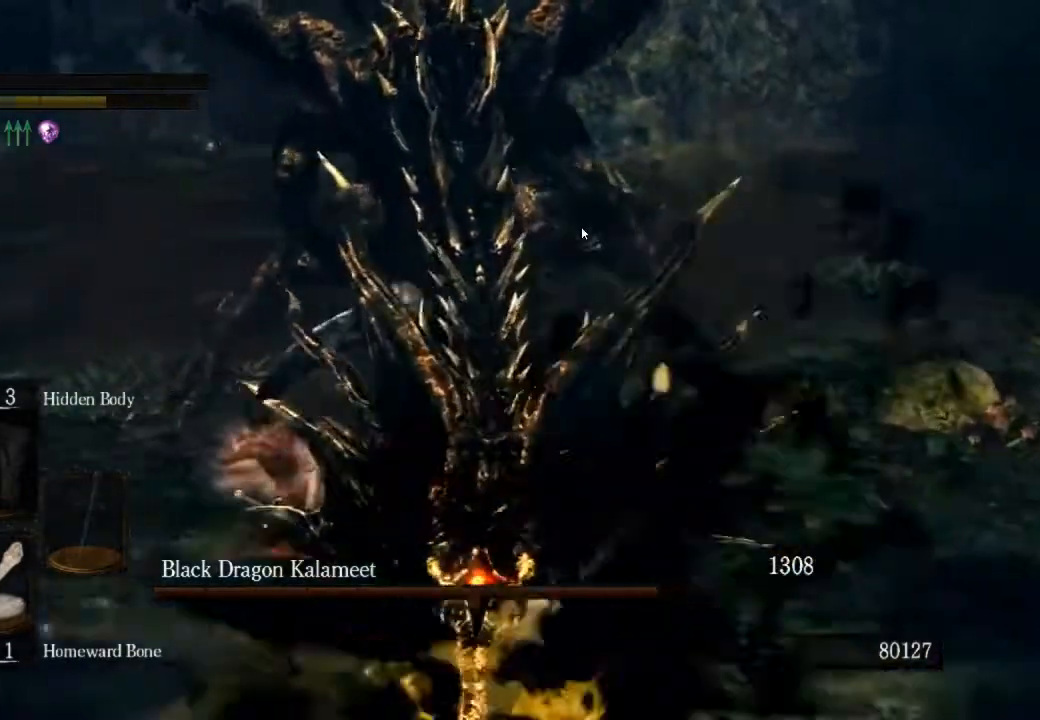
{"buttons": ["CIRCLE", "R1"], "left_stick": "right", "right_stick": "center", "events": [[367, "left_stick", "up-right"], [400, "R1", "down"], [433, "left_stick", "right"]]}
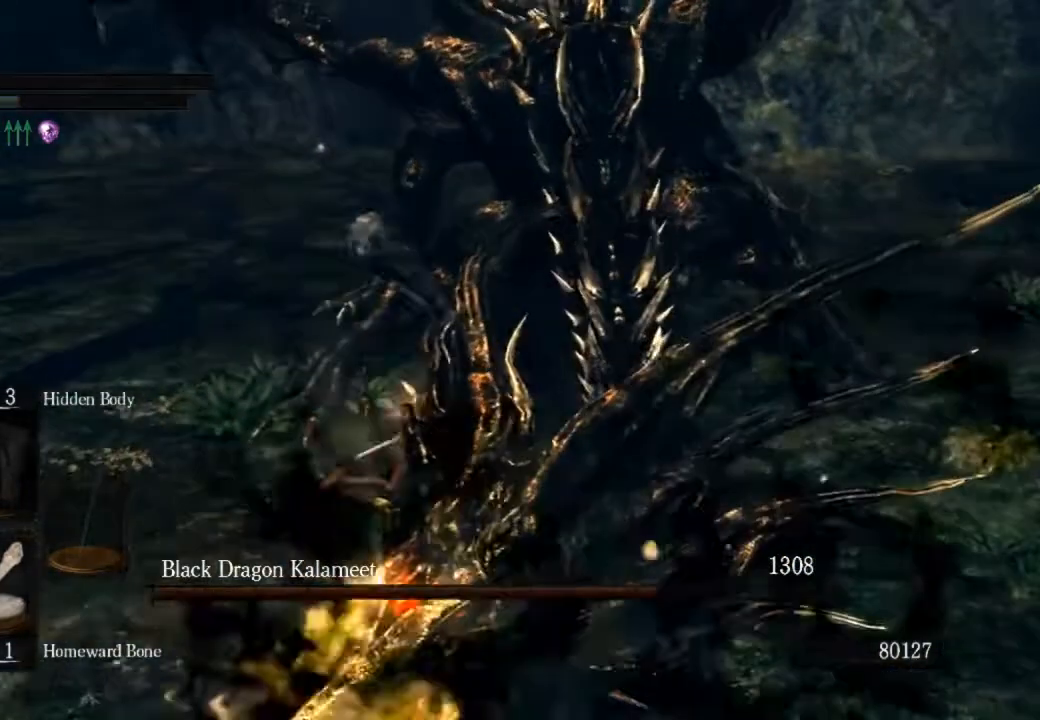
{"buttons": [], "left_stick": "right", "right_stick": "right", "events": [[133, "CIRCLE", "up"], [133, "R1", "up"], [367, "right_stick", "right"]]}
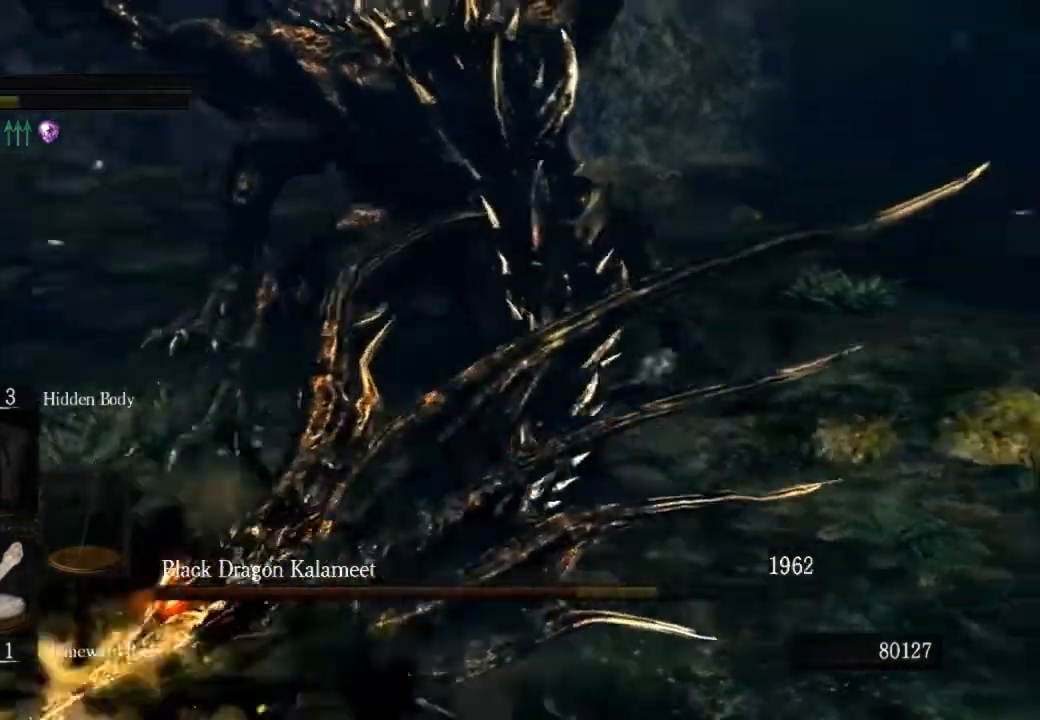
{"buttons": [], "left_stick": "right", "right_stick": "right", "events": []}
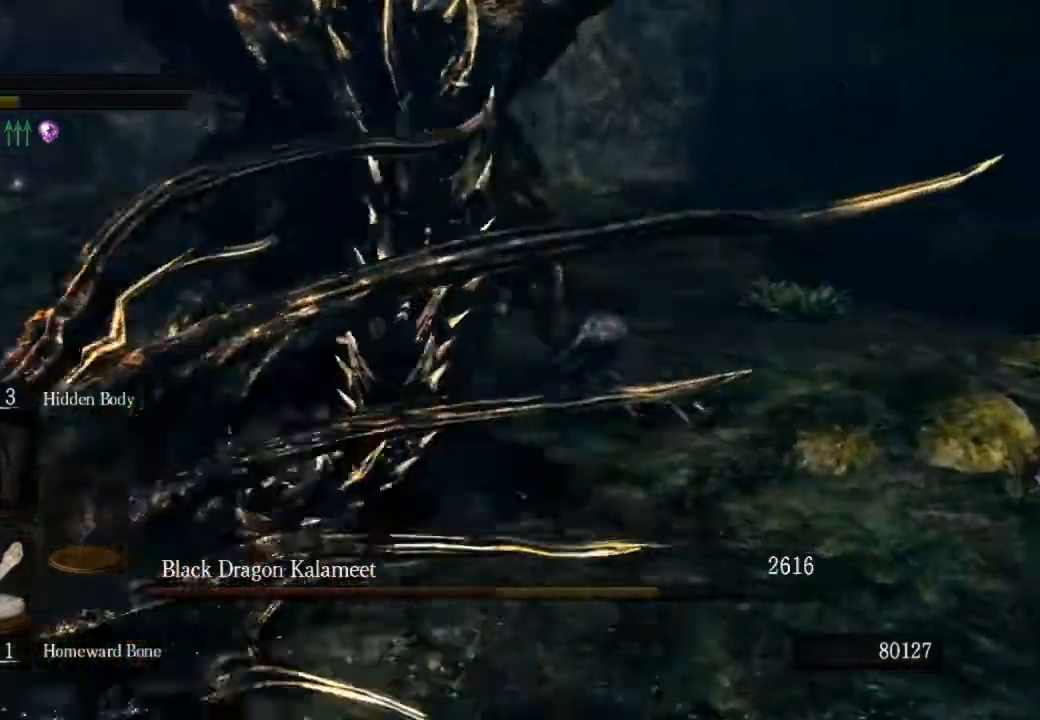
{"buttons": [], "left_stick": "right", "right_stick": "center"}
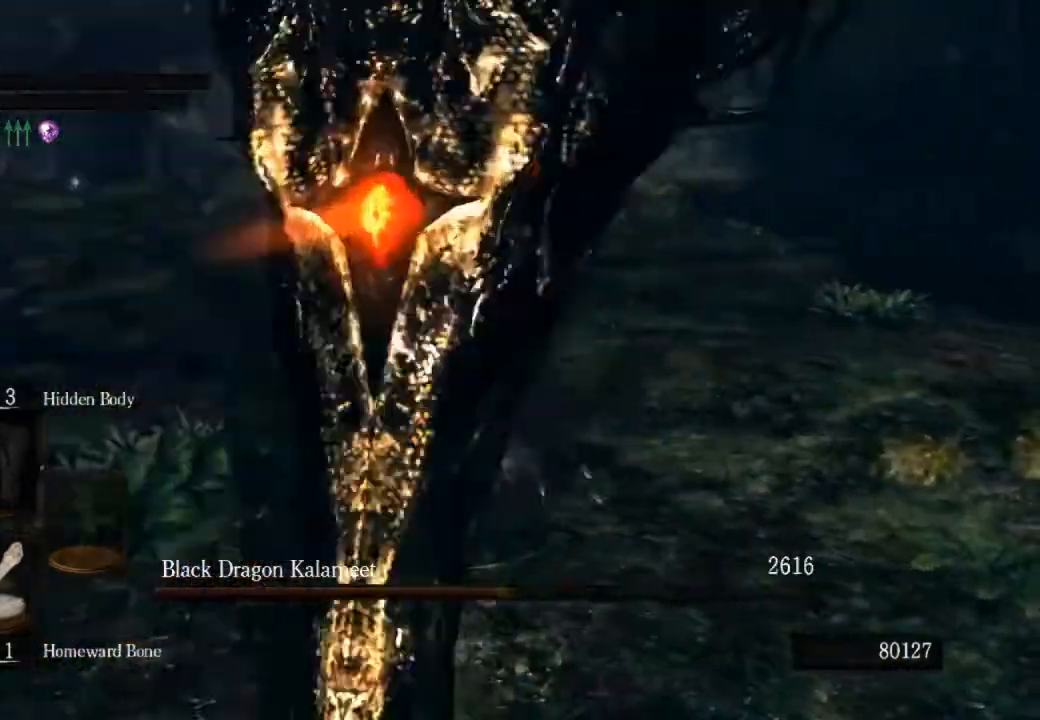
{"buttons": [], "left_stick": "left", "right_stick": "center", "events": [[100, "left_stick", "down-right"], [200, "left_stick", "left"]]}
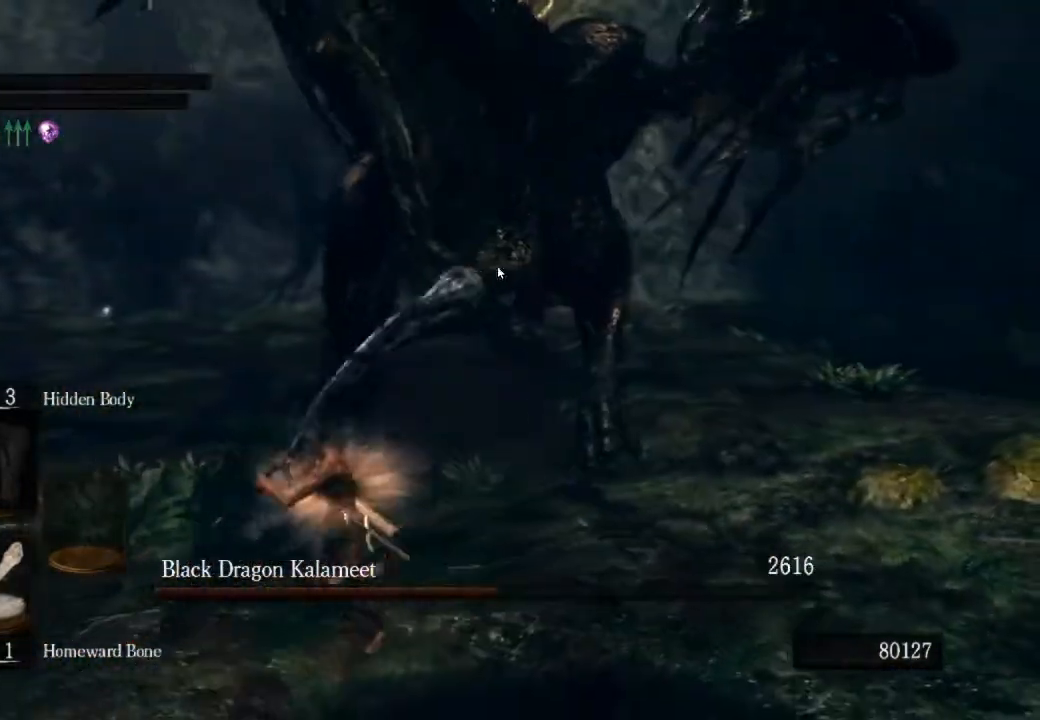
{"buttons": [], "left_stick": "down-left", "right_stick": "center", "events": [[100, "right_stick", "down-right"], [300, "right_stick", "down"], [400, "left_stick", "down-left"], [467, "right_stick", "center"]]}
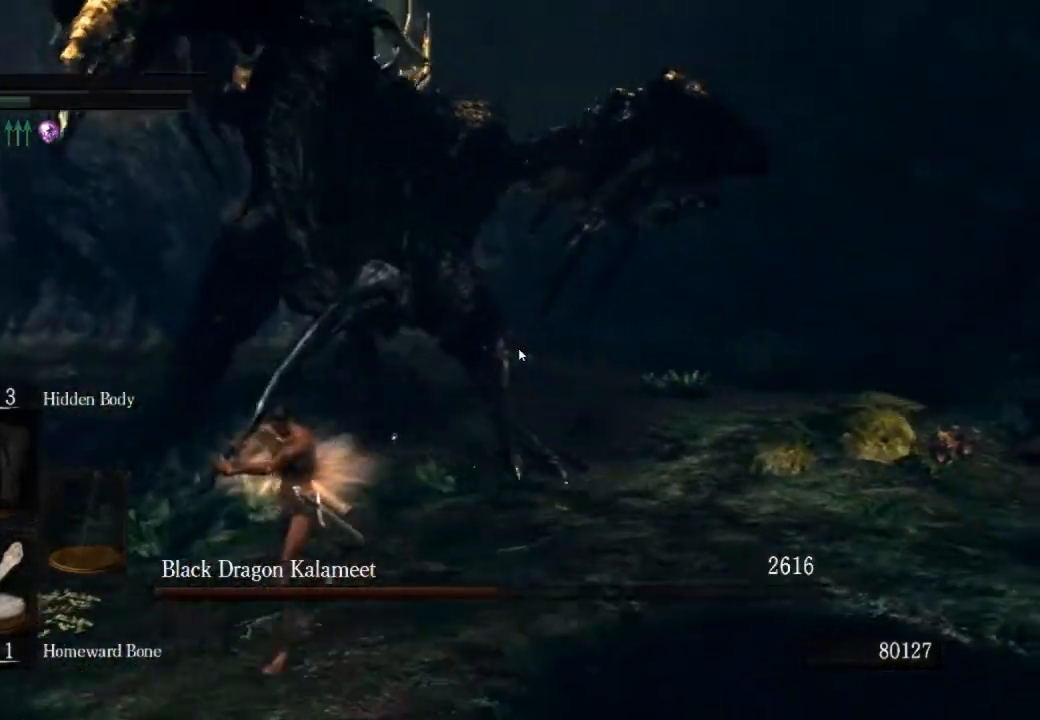
{"buttons": [], "left_stick": "up", "right_stick": "center", "events": [[67, "left_stick", "left"], [167, "left_stick", "up-left"], [333, "left_stick", "up"]]}
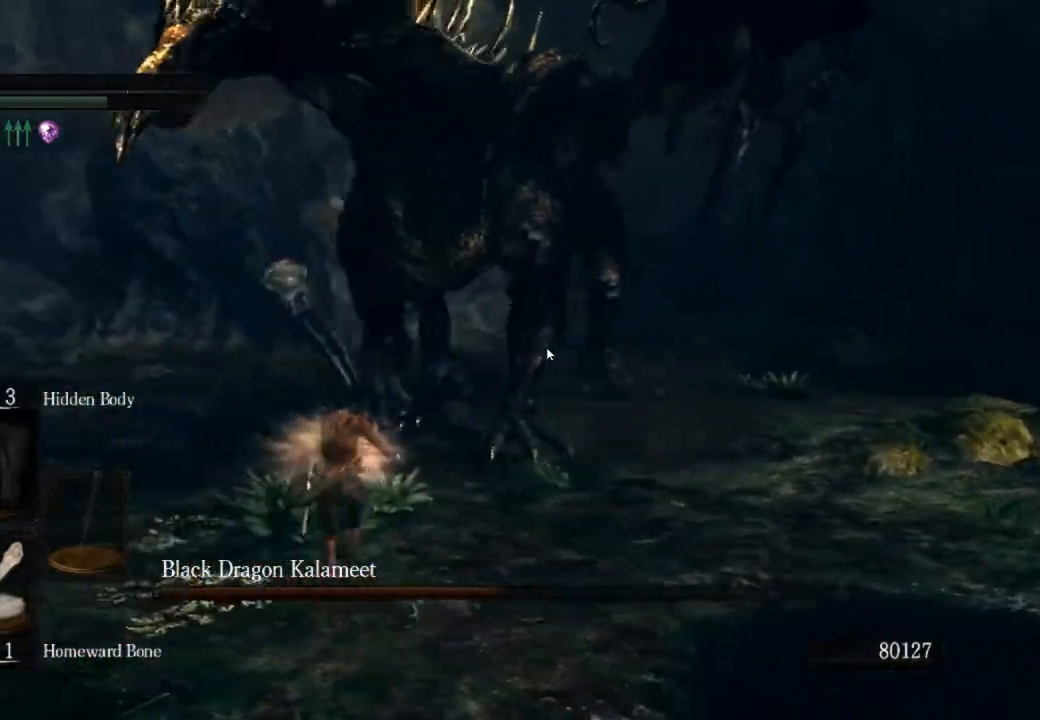
{"buttons": [], "left_stick": "up", "right_stick": "center", "events": []}
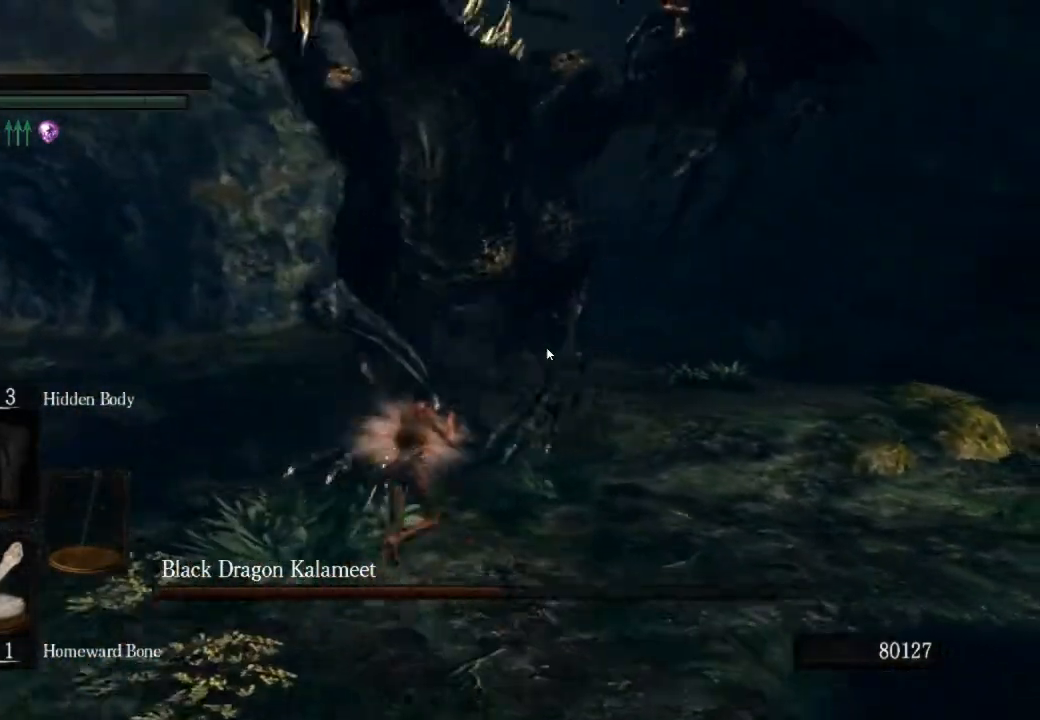
{"buttons": [], "left_stick": "up-right", "right_stick": "center", "events": [[333, "left_stick", "up-right"], [333, "right_stick", "left"], [500, "right_stick", "center"]]}
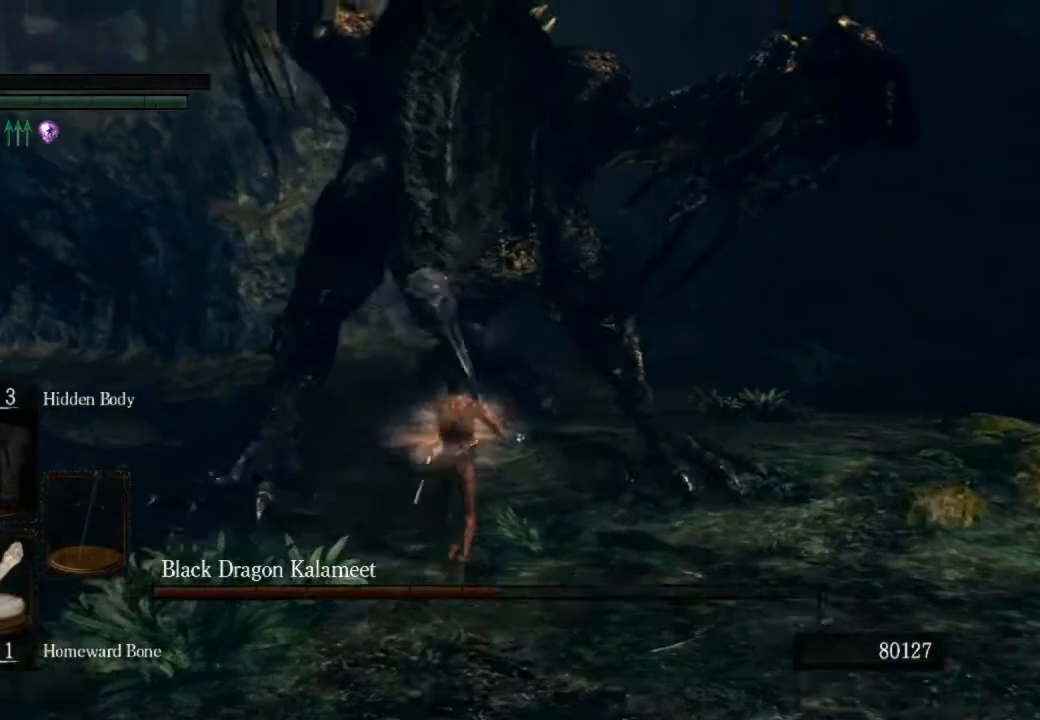
{"buttons": [], "left_stick": "down", "right_stick": "center", "events": [[133, "left_stick", "down"]]}
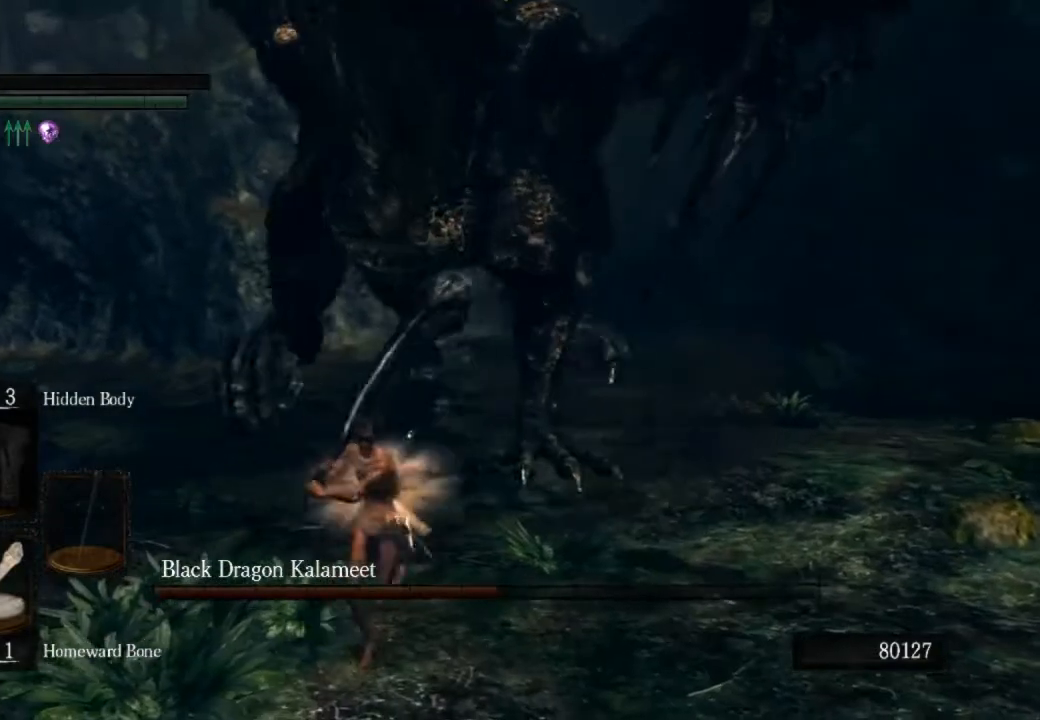
{"buttons": [], "left_stick": "down-right", "right_stick": "left", "events": [[67, "right_stick", "down-right"], [300, "right_stick", "center"], [400, "left_stick", "down-right"], [467, "right_stick", "left"]]}
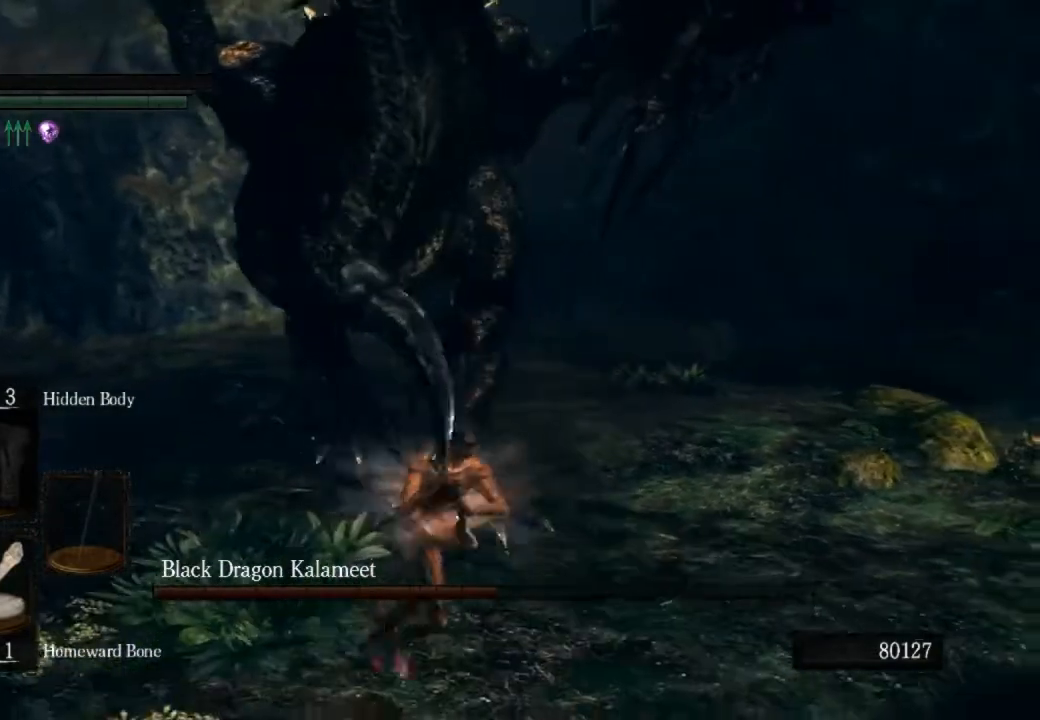
{"buttons": ["CIRCLE", "L1"], "left_stick": "up", "right_stick": "center", "events": [[33, "left_stick", "up-right"], [100, "left_stick", "up"], [167, "L1", "down"], [433, "right_stick", "center"], [467, "CIRCLE", "down"]]}
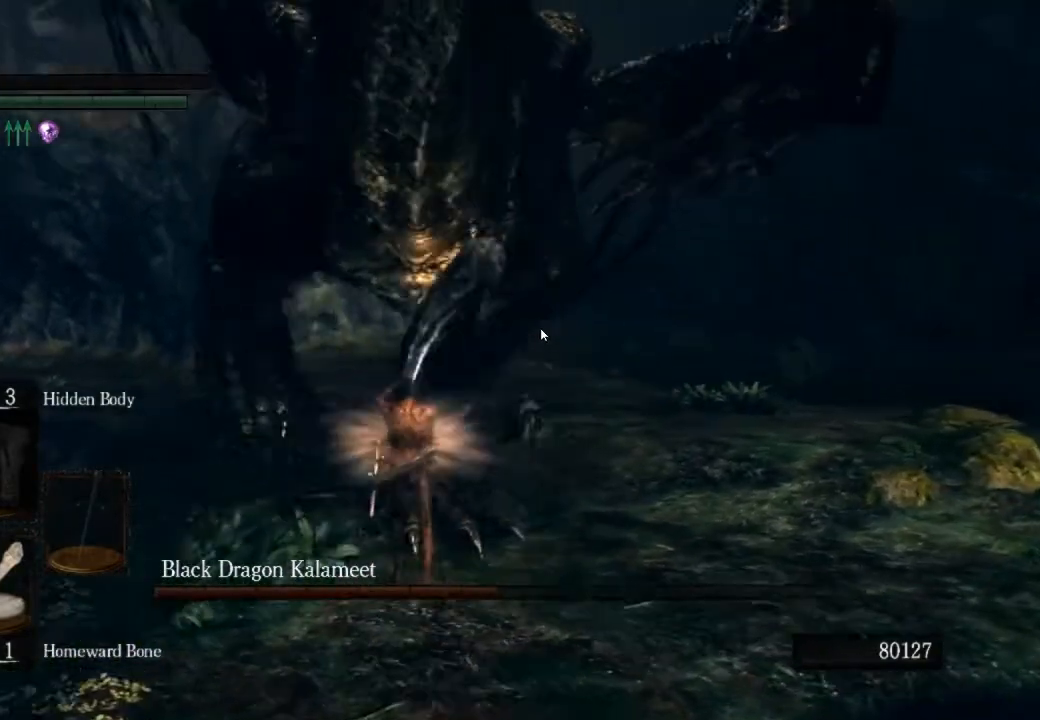
{"buttons": ["CIRCLE", "L1"], "left_stick": "up", "right_stick": "center", "events": []}
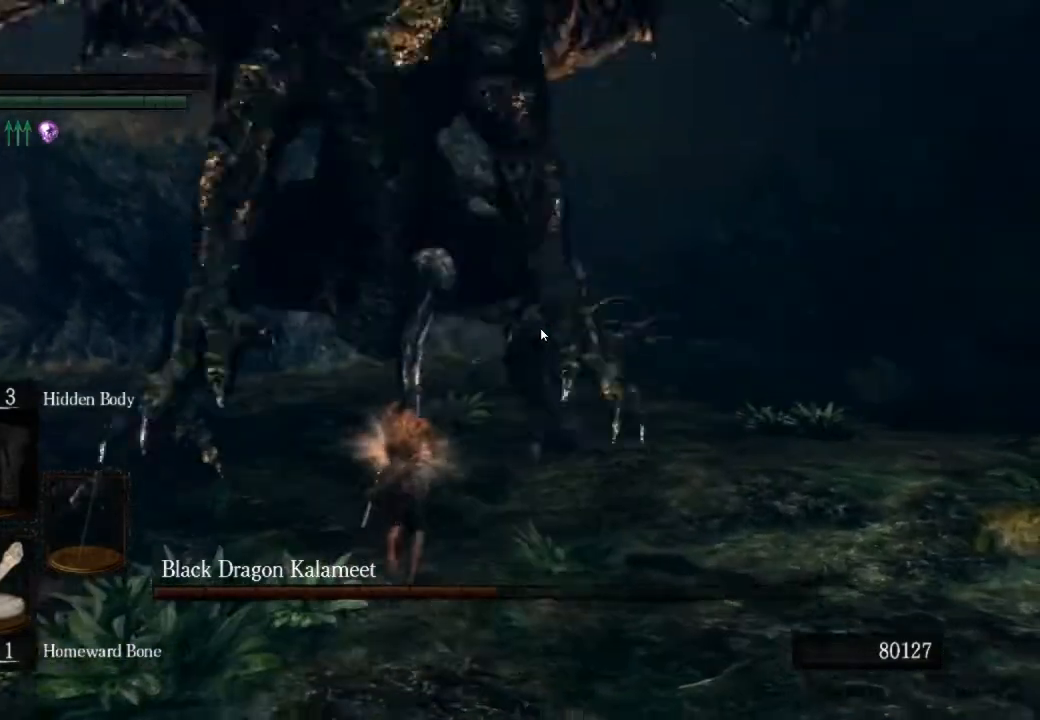
{"buttons": ["CIRCLE", "L1"], "left_stick": "up", "right_stick": "center", "events": []}
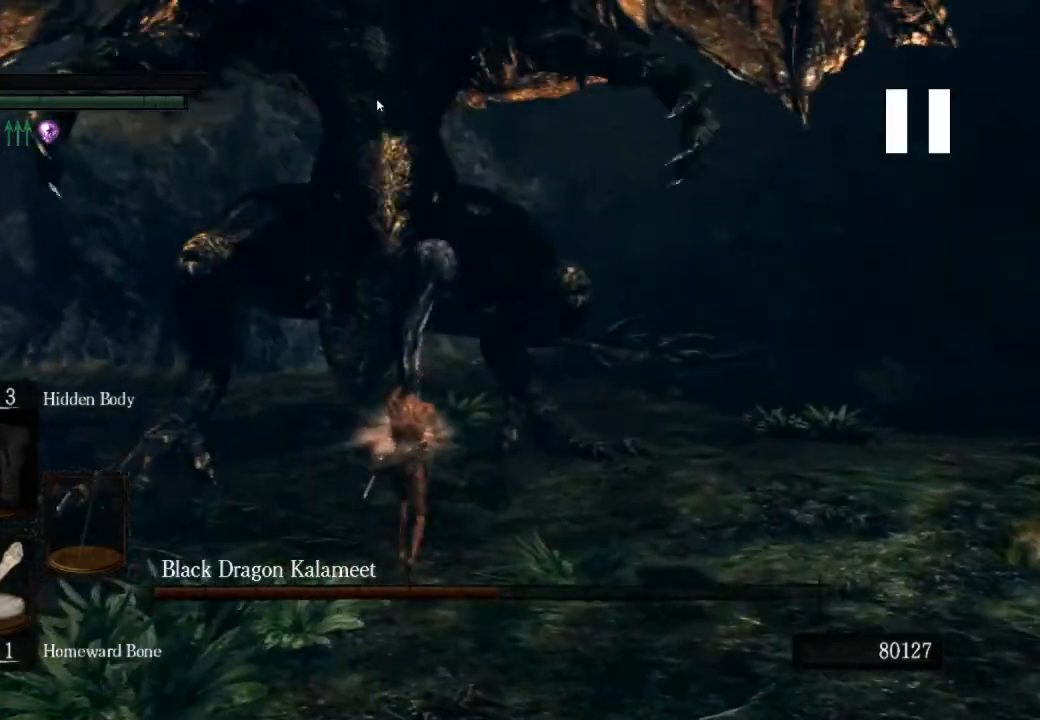
{"buttons": ["CIRCLE", "L1"], "left_stick": "up", "right_stick": "center", "events": []}
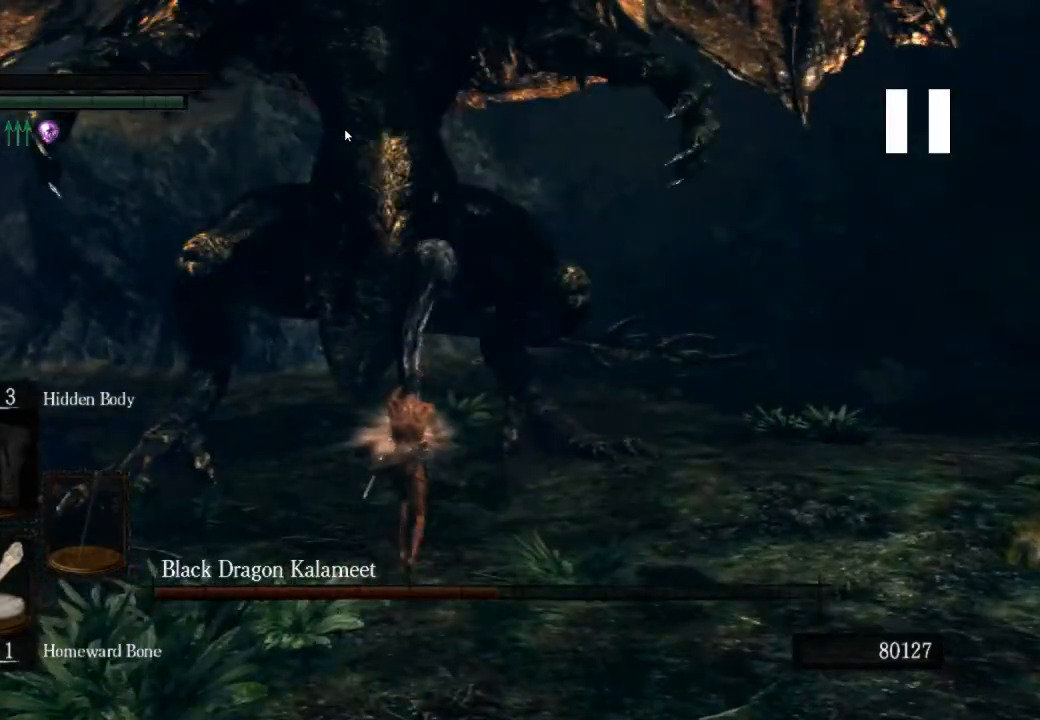
{"buttons": ["CIRCLE", "L1"], "left_stick": "up", "right_stick": "center", "events": []}
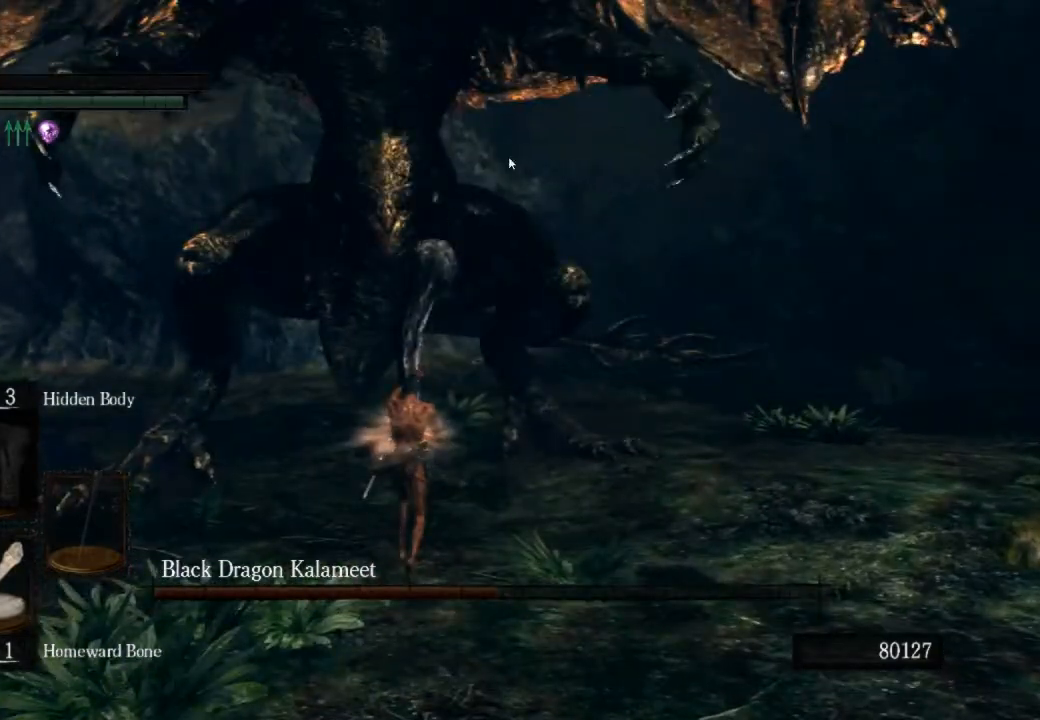
{"buttons": ["CIRCLE", "L1"], "left_stick": "up", "right_stick": "center", "events": []}
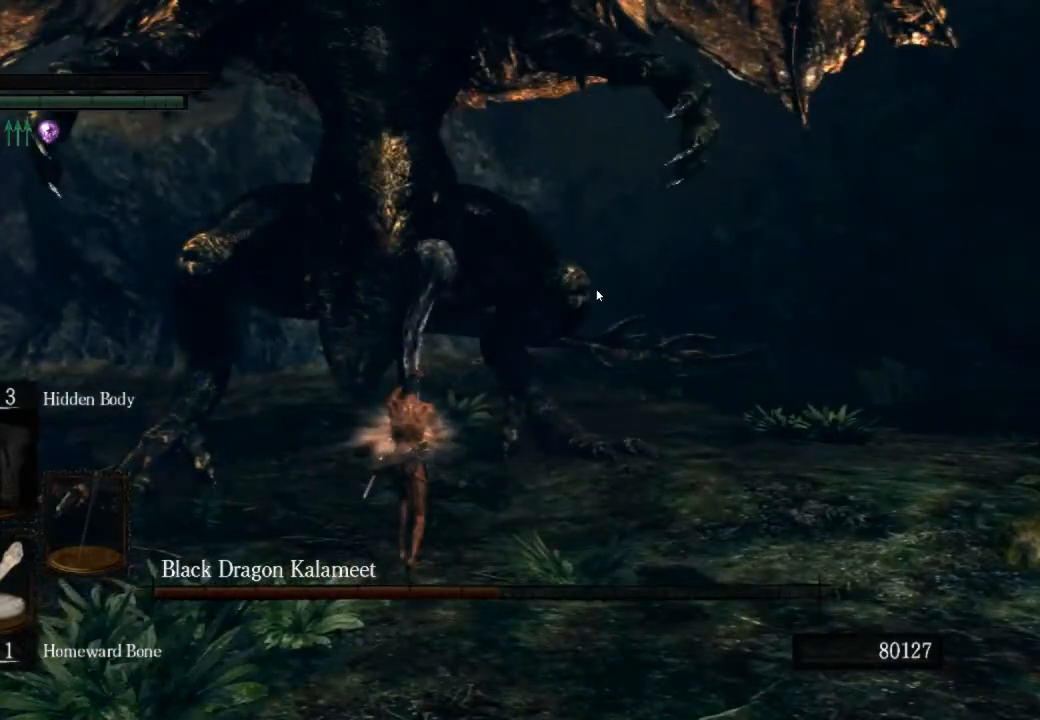
{"buttons": ["CIRCLE", "L1"], "left_stick": "up", "right_stick": "center", "events": []}